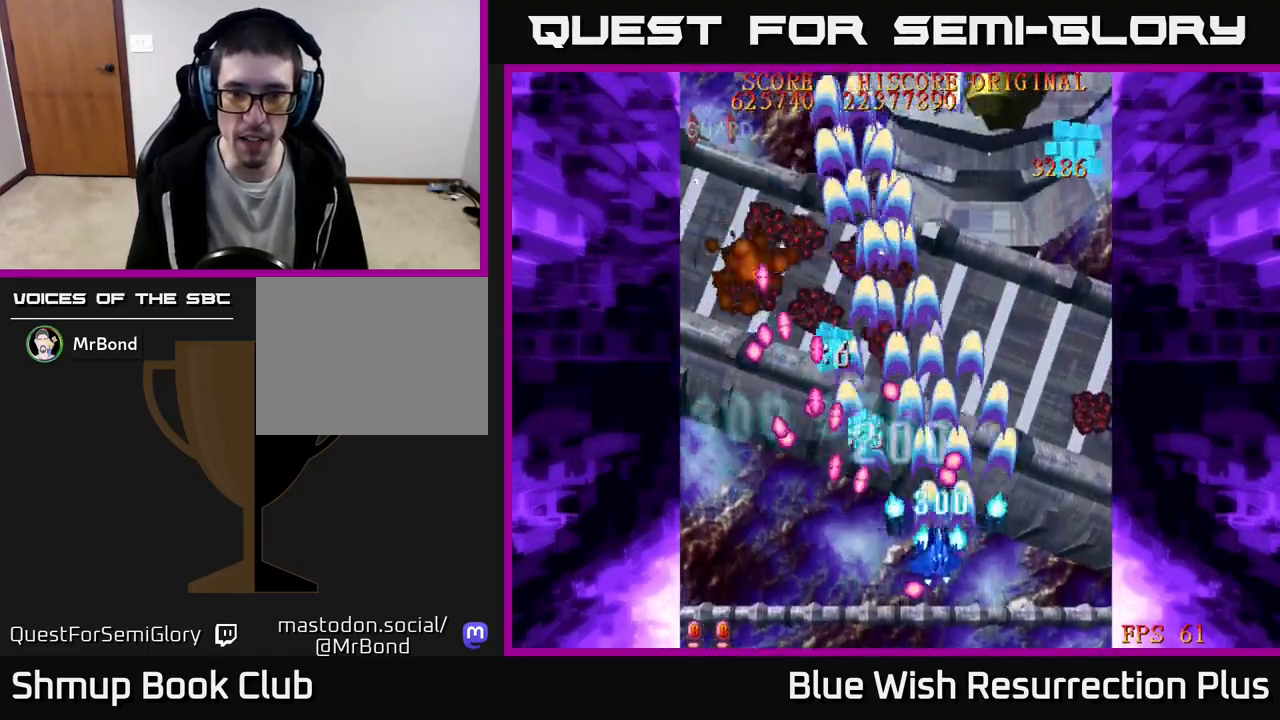
Gameplay with a controller (Xbox layout); each line is a JSON object with the inputs held at the frame after it. "events" lists button and stick changes between this image and that frame as [ms after this image, input, new state], when the widget could be followed in between. Not read: left_stick right_stick.
{"buttons": ["X", "DPAD_UP"], "events": [[67, "DPAD_UP", "down"], [117, "DPAD_LEFT", "up"], [183, "DPAD_RIGHT", "down"], [333, "DPAD_RIGHT", "up"]]}
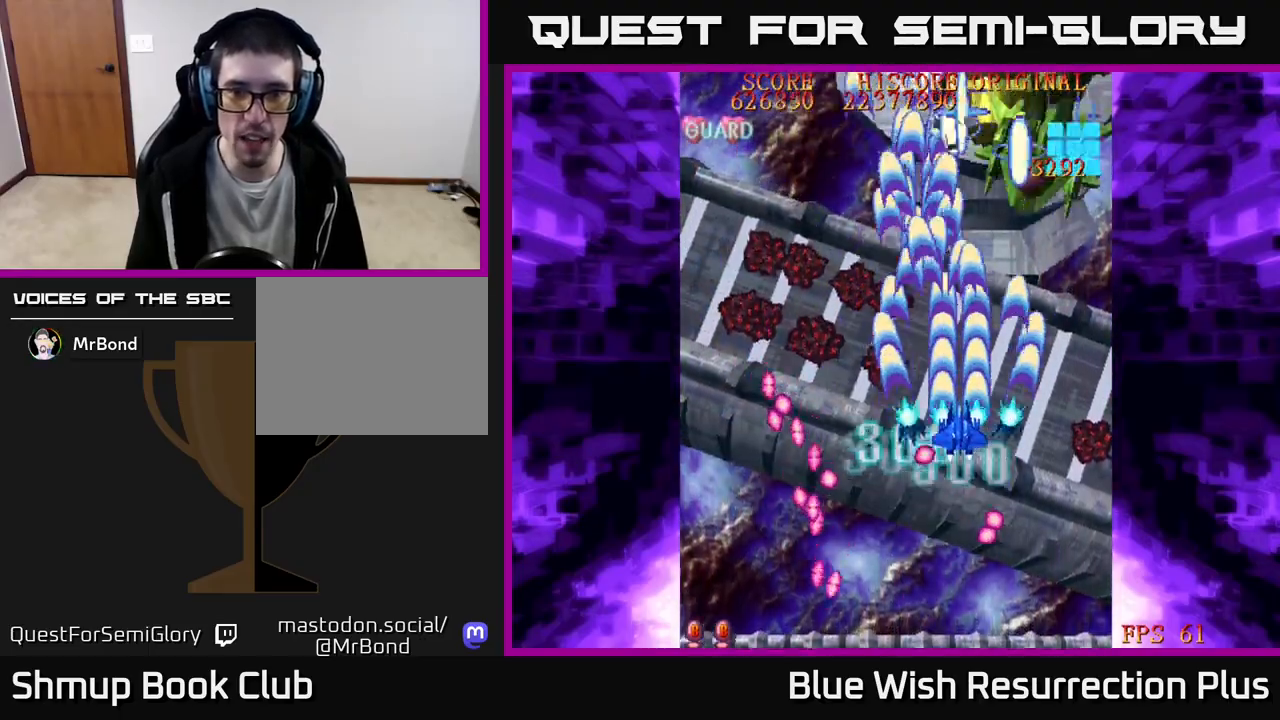
{"buttons": ["A", "DPAD_DOWN", "DPAD_RIGHT"], "events": [[33, "DPAD_RIGHT", "down"], [200, "DPAD_UP", "up"], [217, "DPAD_RIGHT", "up"], [233, "A", "down"], [250, "DPAD_DOWN", "down"], [300, "DPAD_LEFT", "down"], [300, "X", "up"], [417, "DPAD_LEFT", "up"], [433, "DPAD_RIGHT", "down"]]}
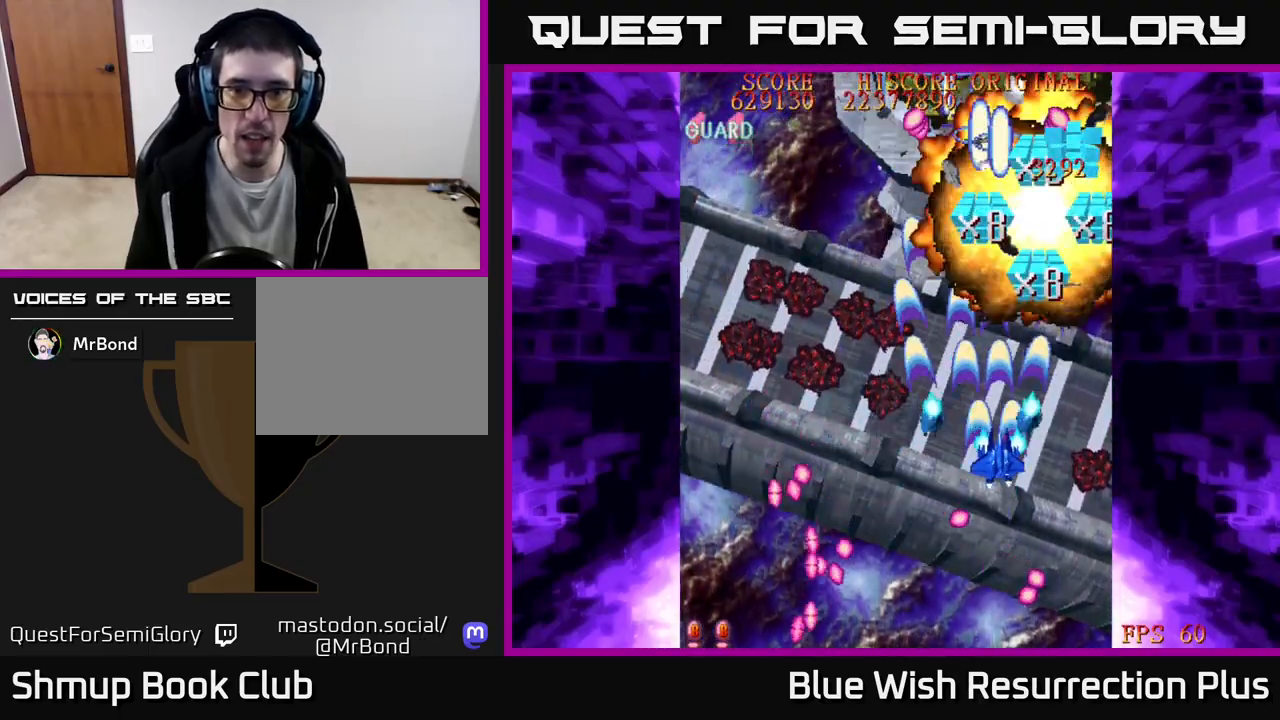
{"buttons": ["A", "DPAD_UP"], "events": [[50, "DPAD_RIGHT", "up"], [350, "DPAD_DOWN", "up"], [350, "DPAD_LEFT", "down"], [433, "DPAD_UP", "down"], [467, "DPAD_LEFT", "up"]]}
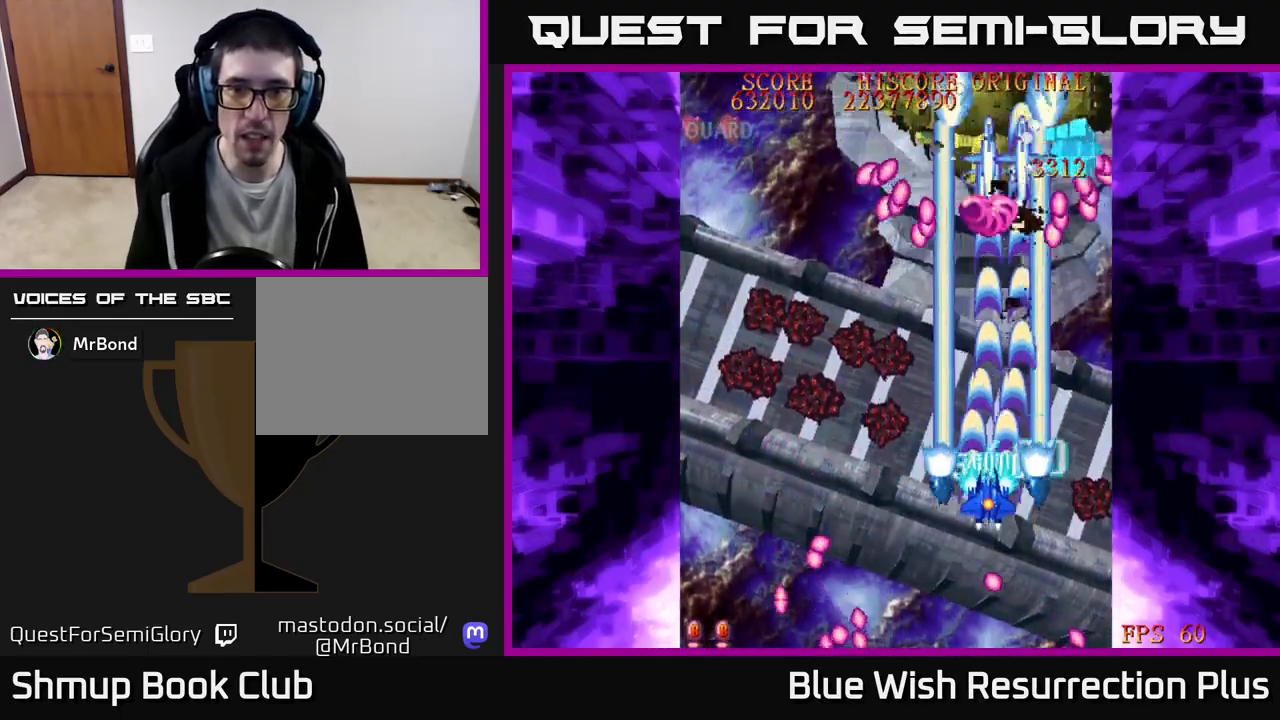
{"buttons": ["A", "DPAD_DOWN"], "events": [[217, "DPAD_UP", "up"], [267, "DPAD_DOWN", "down"]]}
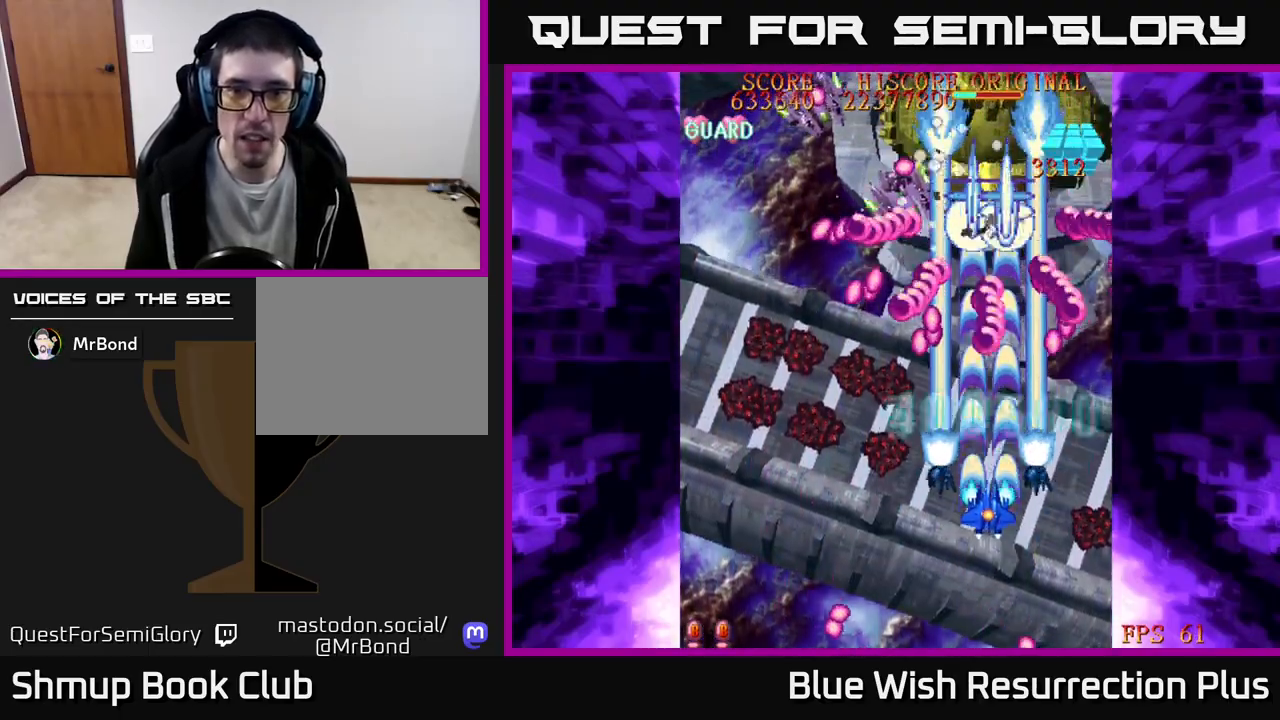
{"buttons": ["A", "DPAD_UP", "DPAD_LEFT"], "events": [[467, "DPAD_DOWN", "up"], [467, "DPAD_LEFT", "down"], [500, "DPAD_UP", "down"]]}
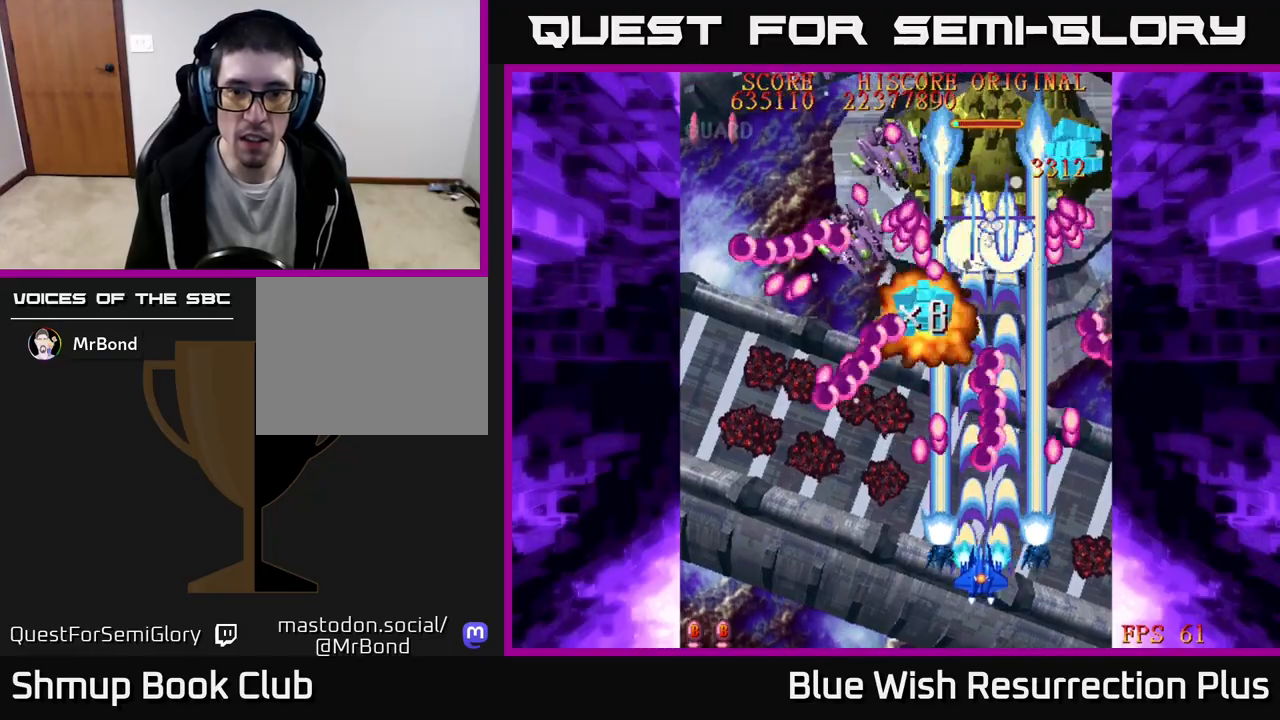
{"buttons": ["X", "DPAD_UP"], "events": [[17, "DPAD_LEFT", "up"], [33, "X", "down"], [83, "A", "up"], [300, "DPAD_RIGHT", "down"], [350, "DPAD_UP", "up"], [450, "DPAD_RIGHT", "up"], [450, "DPAD_UP", "down"]]}
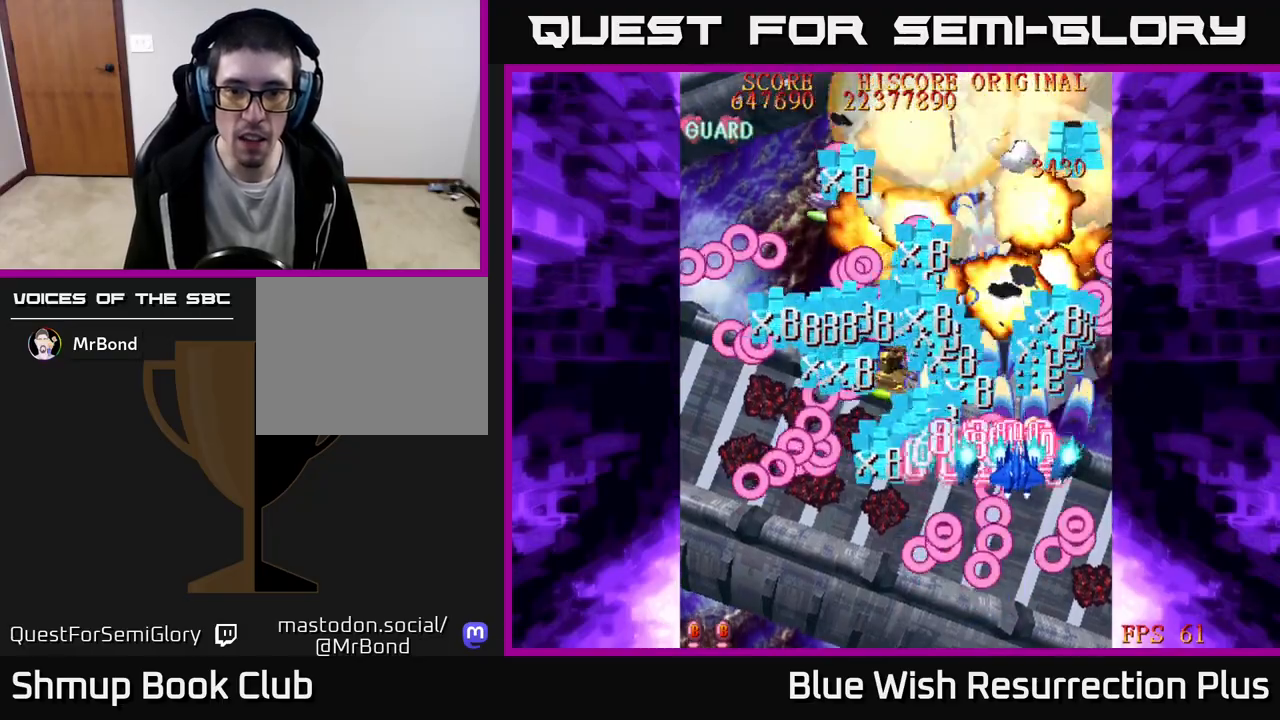
{"buttons": ["X", "DPAD_UP"], "events": []}
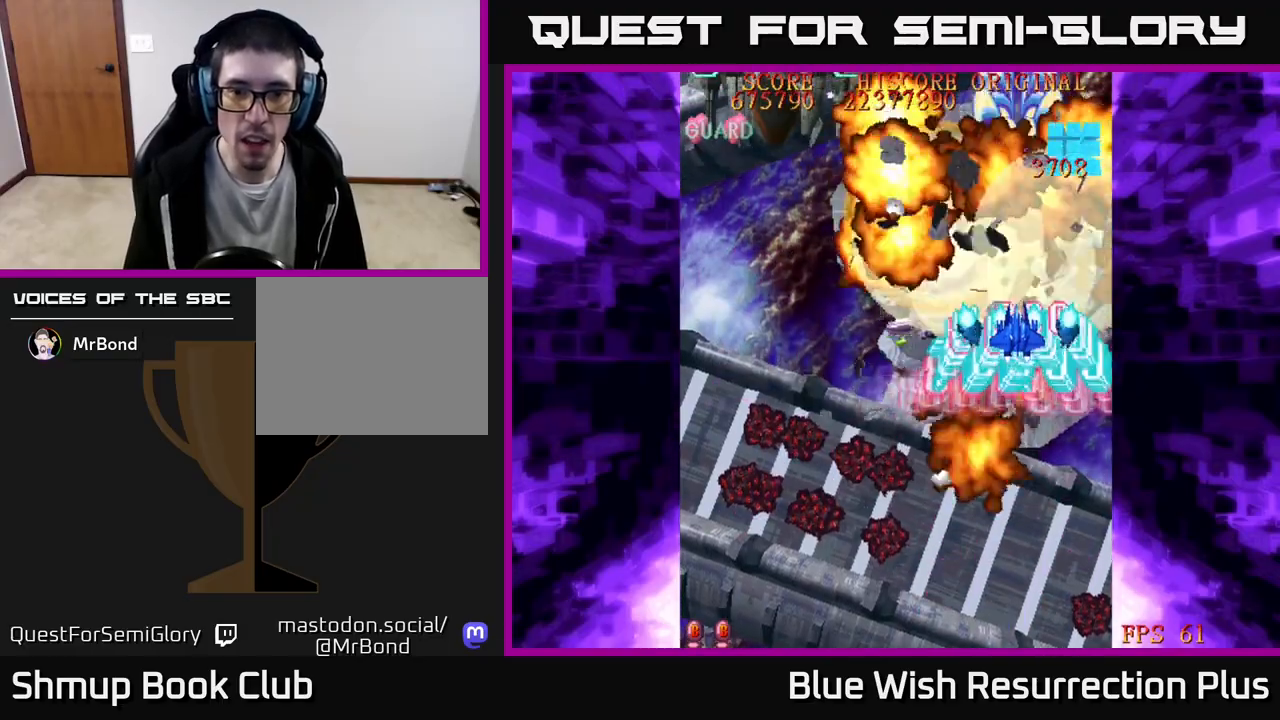
{"buttons": ["X", "DPAD_DOWN"], "events": [[167, "DPAD_LEFT", "down"], [283, "DPAD_LEFT", "up"], [350, "DPAD_LEFT", "down"], [367, "DPAD_UP", "up"], [400, "DPAD_DOWN", "down"], [417, "DPAD_LEFT", "up"]]}
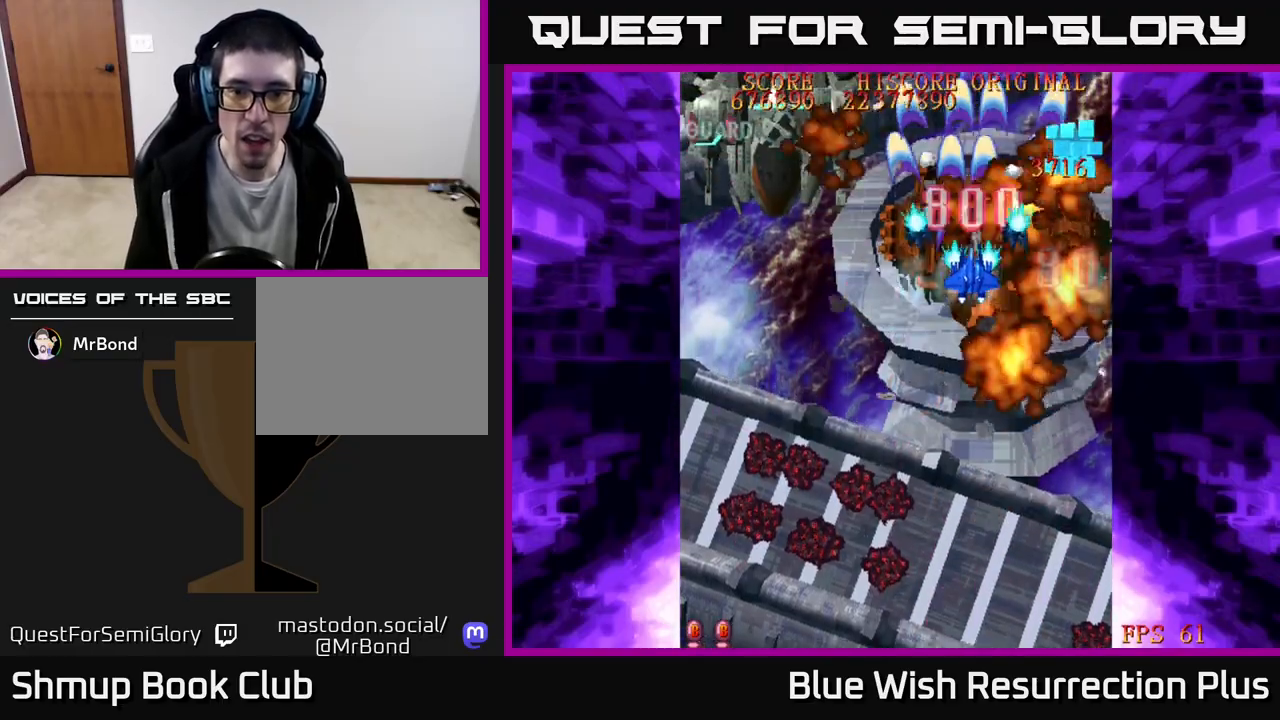
{"buttons": ["X", "DPAD_LEFT"], "events": [[17, "DPAD_RIGHT", "down"], [33, "DPAD_RIGHT", "up"], [333, "DPAD_DOWN", "up"], [350, "DPAD_UP", "down"], [467, "DPAD_LEFT", "down"], [500, "DPAD_UP", "up"]]}
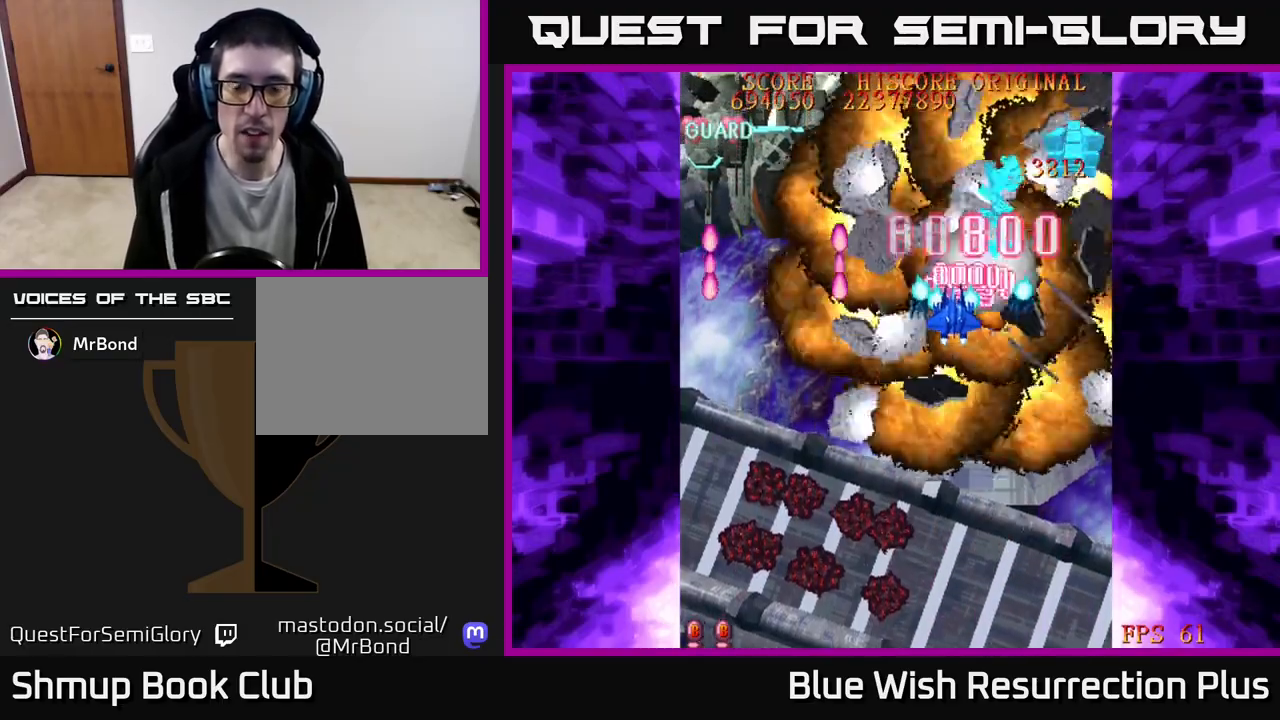
{"buttons": ["X", "DPAD_DOWN"], "events": [[100, "DPAD_DOWN", "down"], [200, "DPAD_LEFT", "up"], [333, "DPAD_RIGHT", "down"], [383, "DPAD_RIGHT", "up"]]}
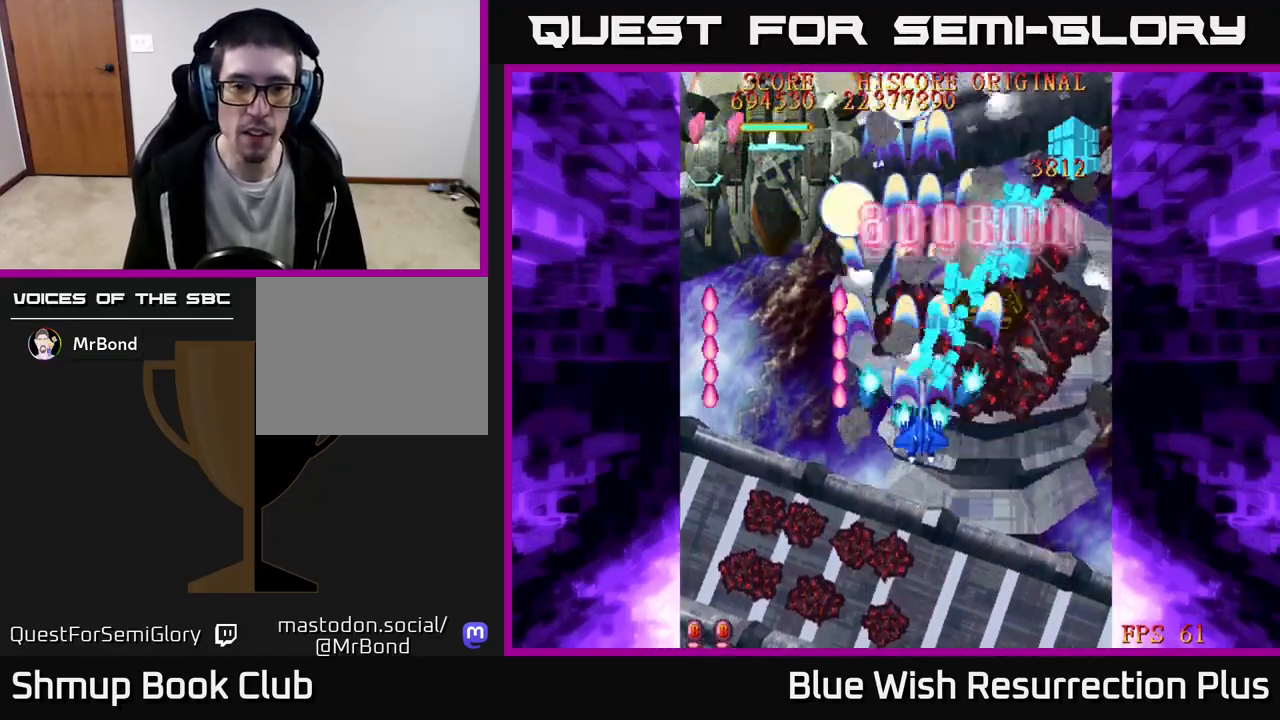
{"buttons": ["X", "DPAD_UP"], "events": [[317, "DPAD_DOWN", "up"], [350, "DPAD_UP", "down"]]}
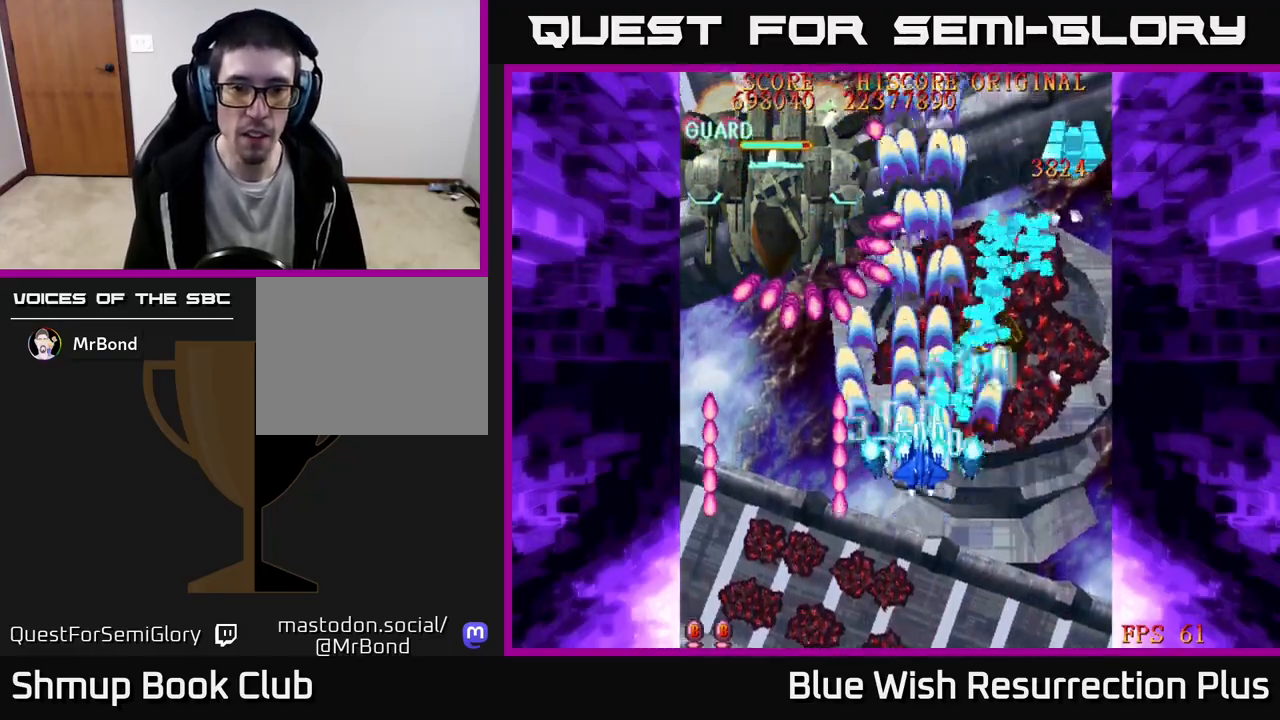
{"buttons": ["A", "DPAD_DOWN", "DPAD_LEFT"], "events": [[133, "DPAD_LEFT", "down"], [183, "DPAD_UP", "up"], [267, "A", "down"], [300, "DPAD_DOWN", "down"], [333, "X", "up"], [433, "DPAD_LEFT", "up"], [483, "DPAD_LEFT", "down"]]}
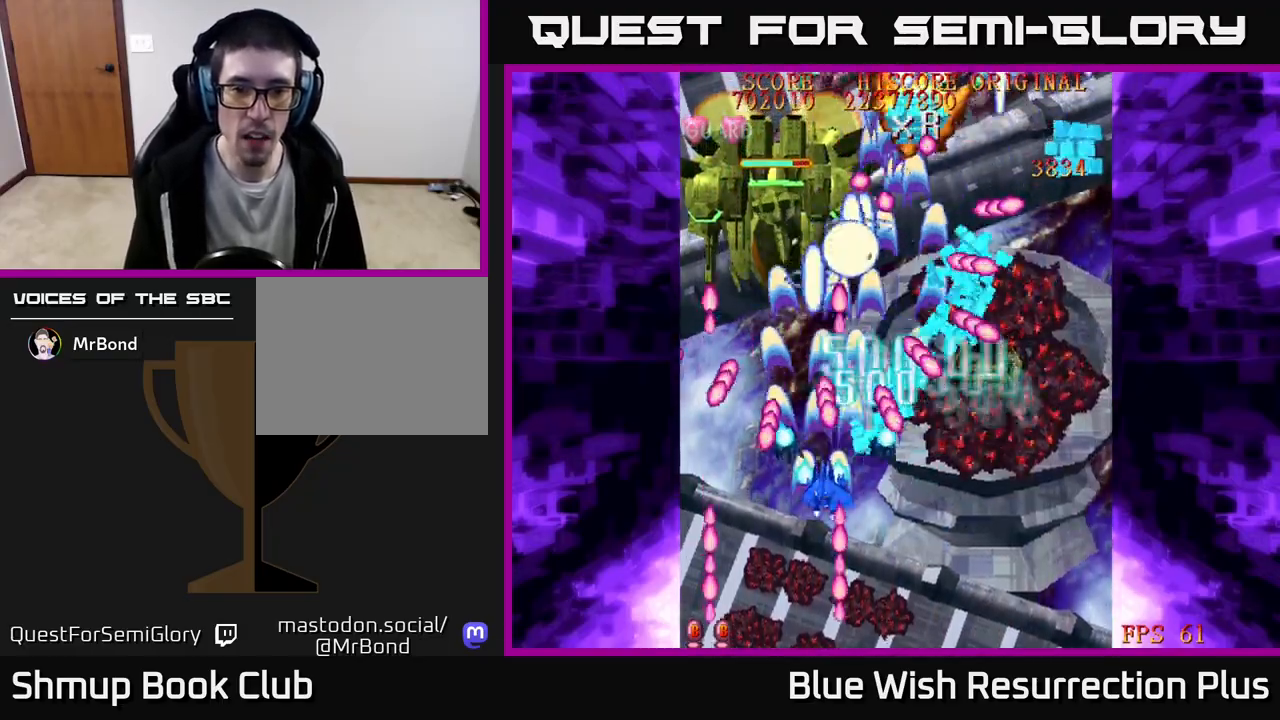
{"buttons": ["A", "DPAD_DOWN"], "events": [[167, "DPAD_LEFT", "up"]]}
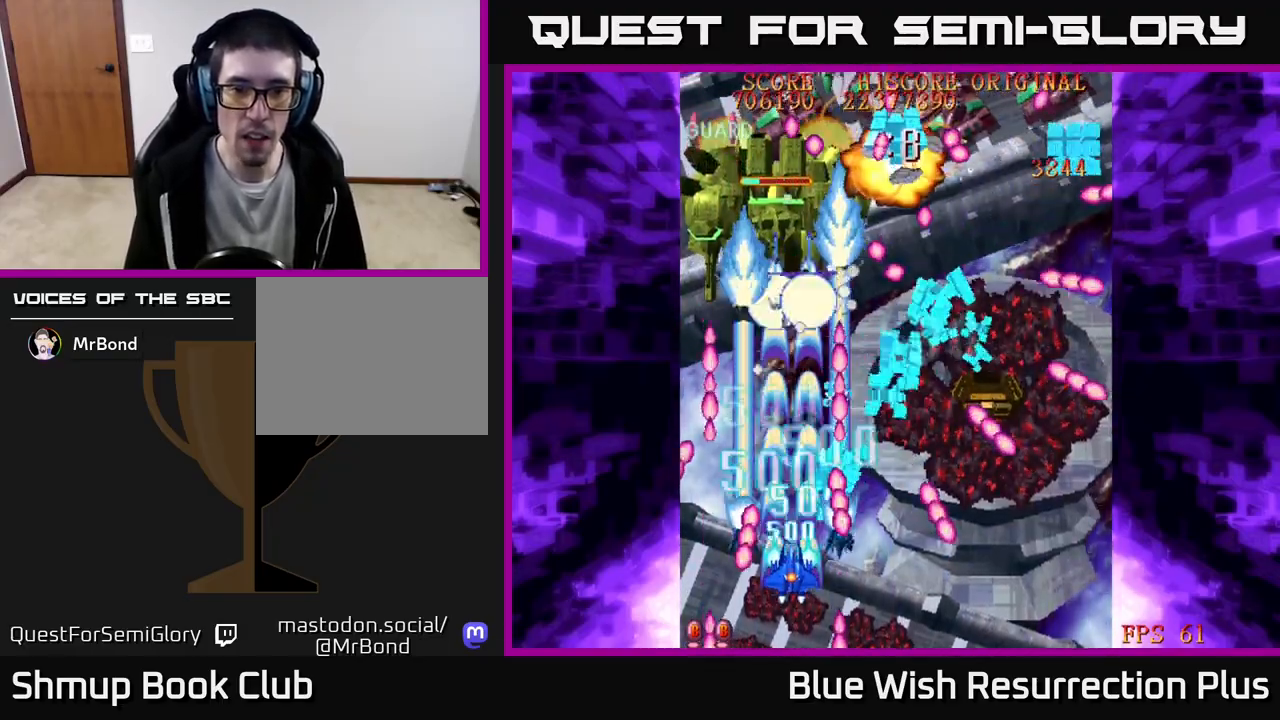
{"buttons": ["X"], "events": [[83, "A", "up"], [83, "DPAD_DOWN", "up"], [450, "X", "down"]]}
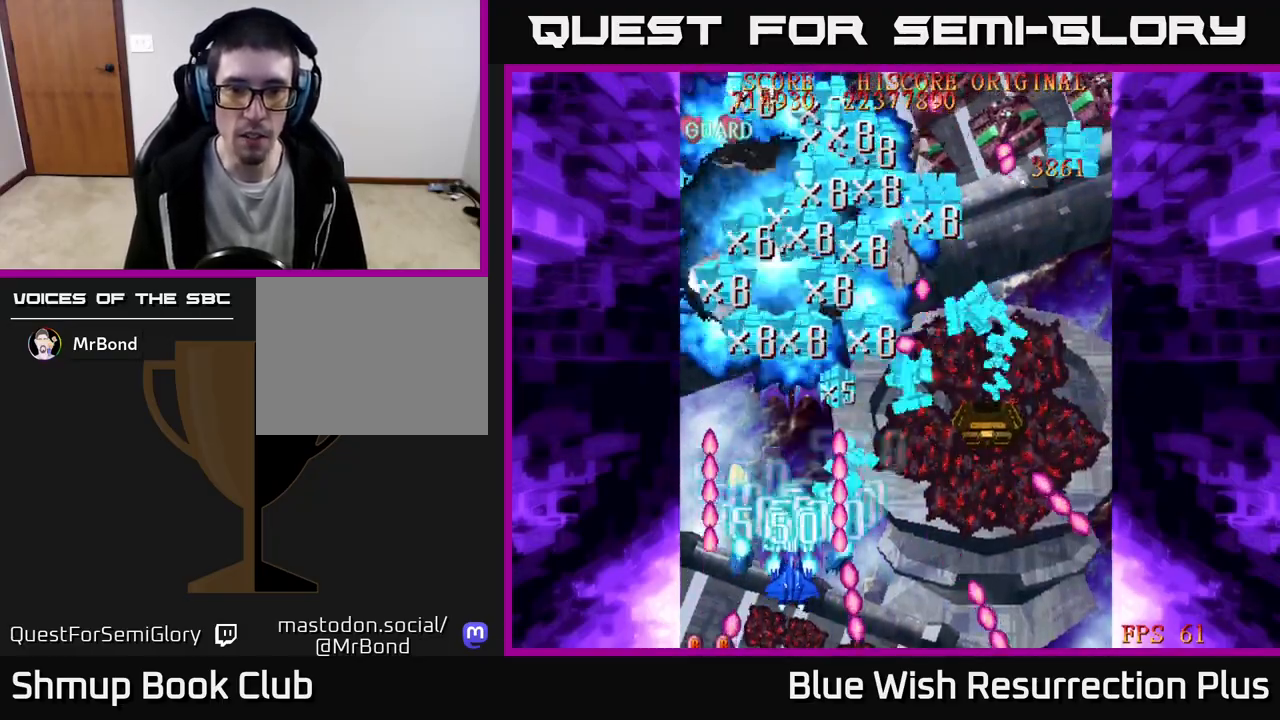
{"buttons": ["X", "DPAD_RIGHT"], "events": [[17, "DPAD_UP", "down"], [433, "DPAD_UP", "up"], [450, "DPAD_RIGHT", "down"]]}
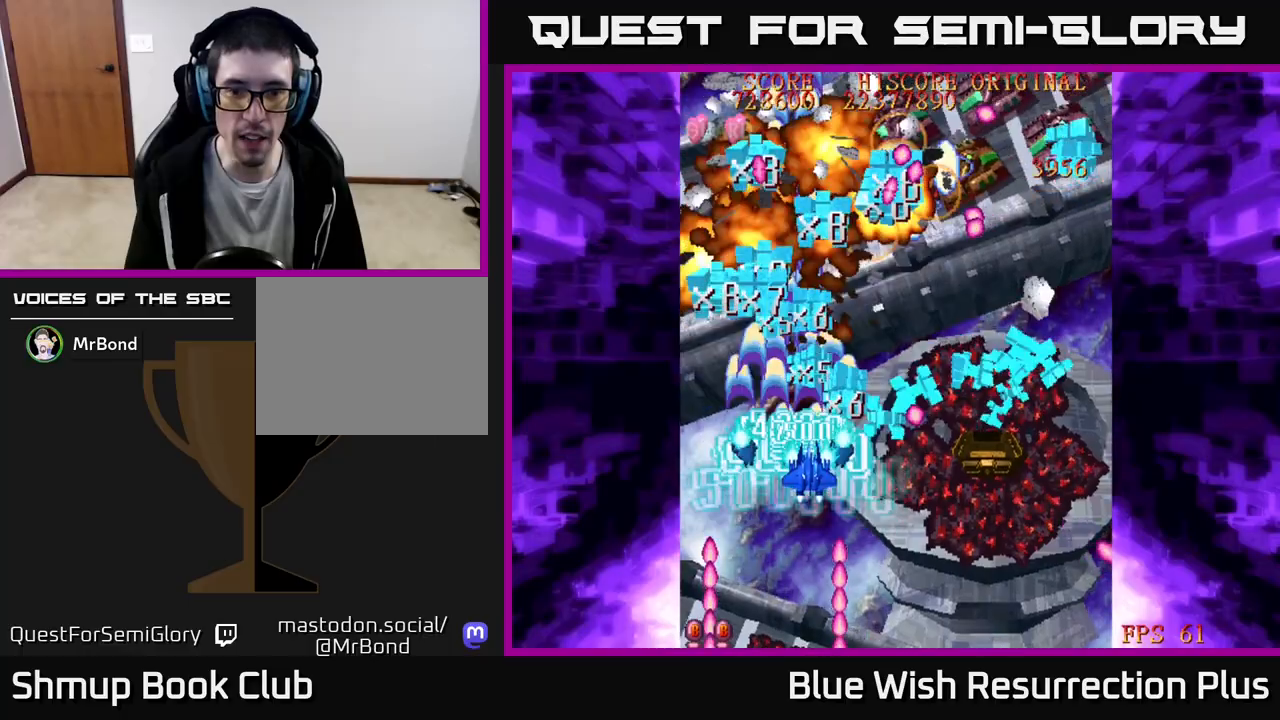
{"buttons": ["X", "DPAD_RIGHT"], "events": [[33, "DPAD_DOWN", "down"], [183, "DPAD_DOWN", "up"], [183, "DPAD_RIGHT", "up"], [217, "DPAD_LEFT", "down"], [217, "DPAD_UP", "down"], [333, "DPAD_LEFT", "up"], [383, "DPAD_RIGHT", "down"], [383, "DPAD_UP", "up"]]}
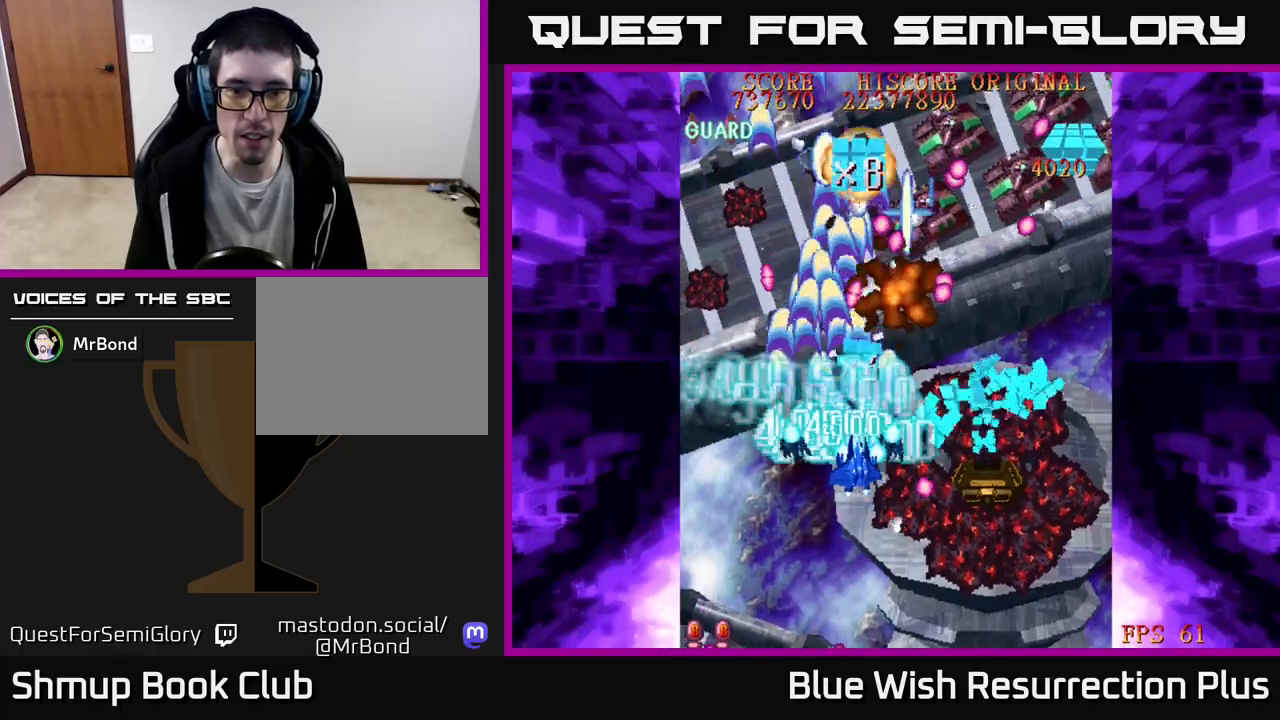
{"buttons": ["X", "DPAD_RIGHT"], "events": [[33, "DPAD_DOWN", "down"], [83, "DPAD_DOWN", "up"], [100, "DPAD_RIGHT", "up"], [133, "DPAD_UP", "down"], [183, "DPAD_UP", "up"], [233, "DPAD_RIGHT", "down"], [250, "DPAD_DOWN", "down"], [483, "DPAD_DOWN", "up"]]}
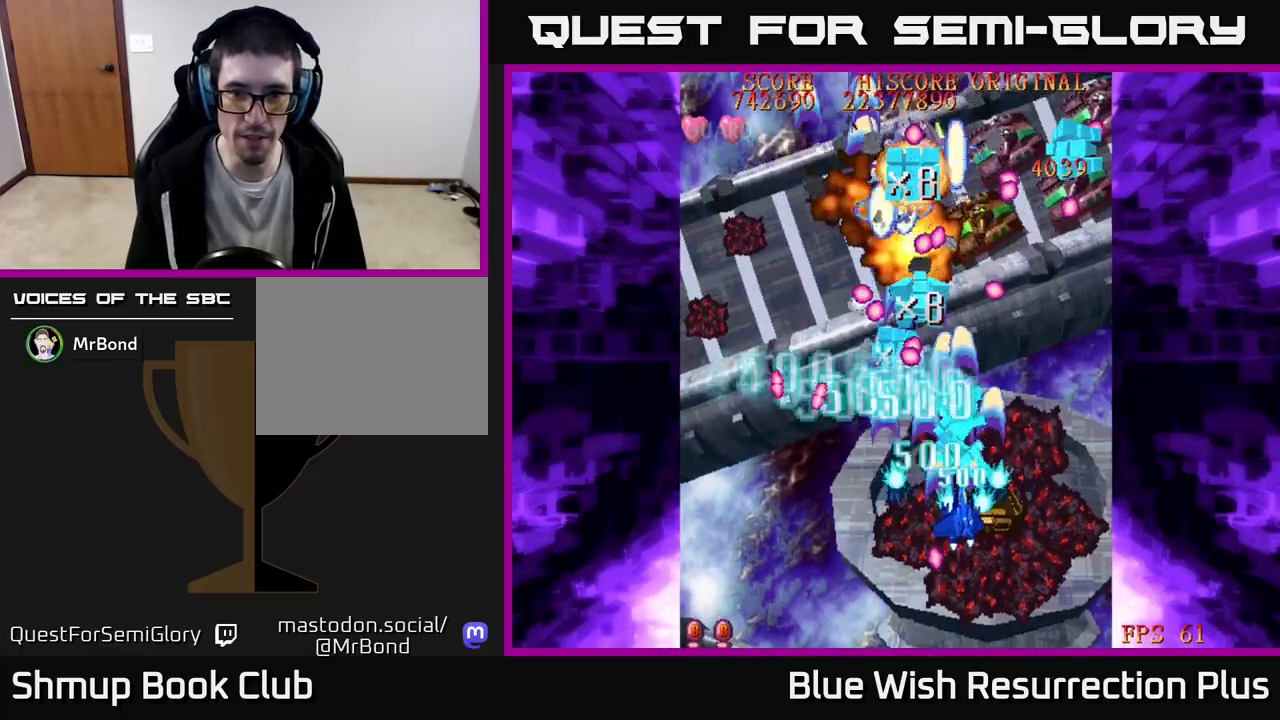
{"buttons": ["X", "DPAD_LEFT"], "events": [[183, "DPAD_DOWN", "down"], [233, "DPAD_RIGHT", "up"], [383, "DPAD_LEFT", "down"], [467, "DPAD_DOWN", "up"]]}
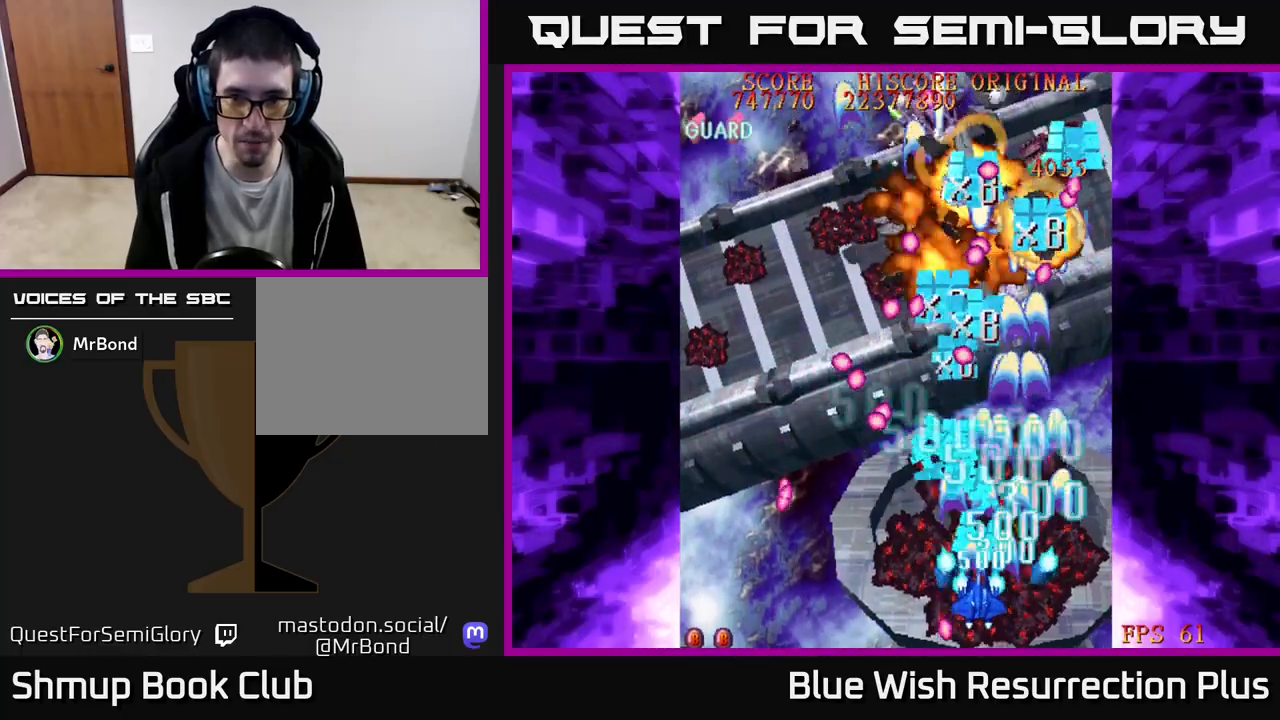
{"buttons": ["X", "DPAD_UP"], "events": [[83, "DPAD_UP", "down"], [150, "DPAD_LEFT", "up"], [167, "DPAD_UP", "up"], [183, "DPAD_RIGHT", "down"], [500, "DPAD_RIGHT", "up"], [500, "DPAD_UP", "down"]]}
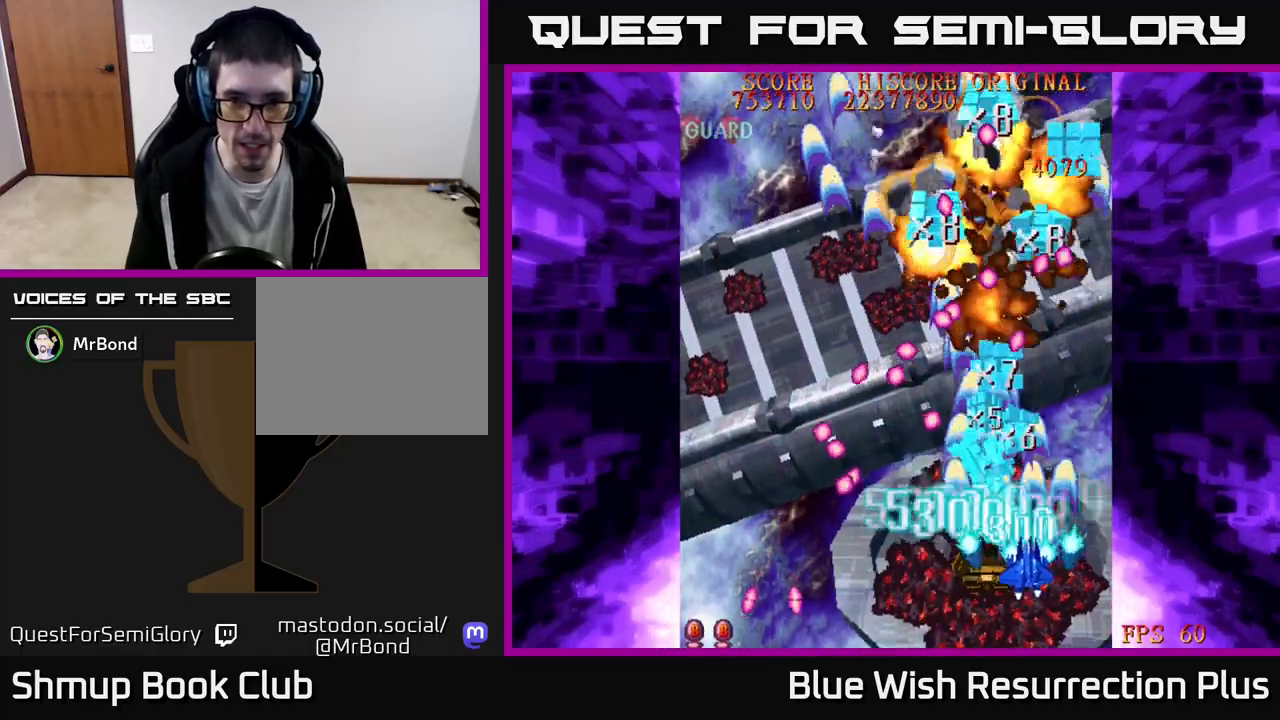
{"buttons": ["X", "DPAD_DOWN"], "events": [[33, "DPAD_LEFT", "down"], [200, "DPAD_LEFT", "up"], [217, "DPAD_RIGHT", "down"], [267, "DPAD_UP", "up"], [317, "DPAD_DOWN", "down"], [333, "DPAD_RIGHT", "up"]]}
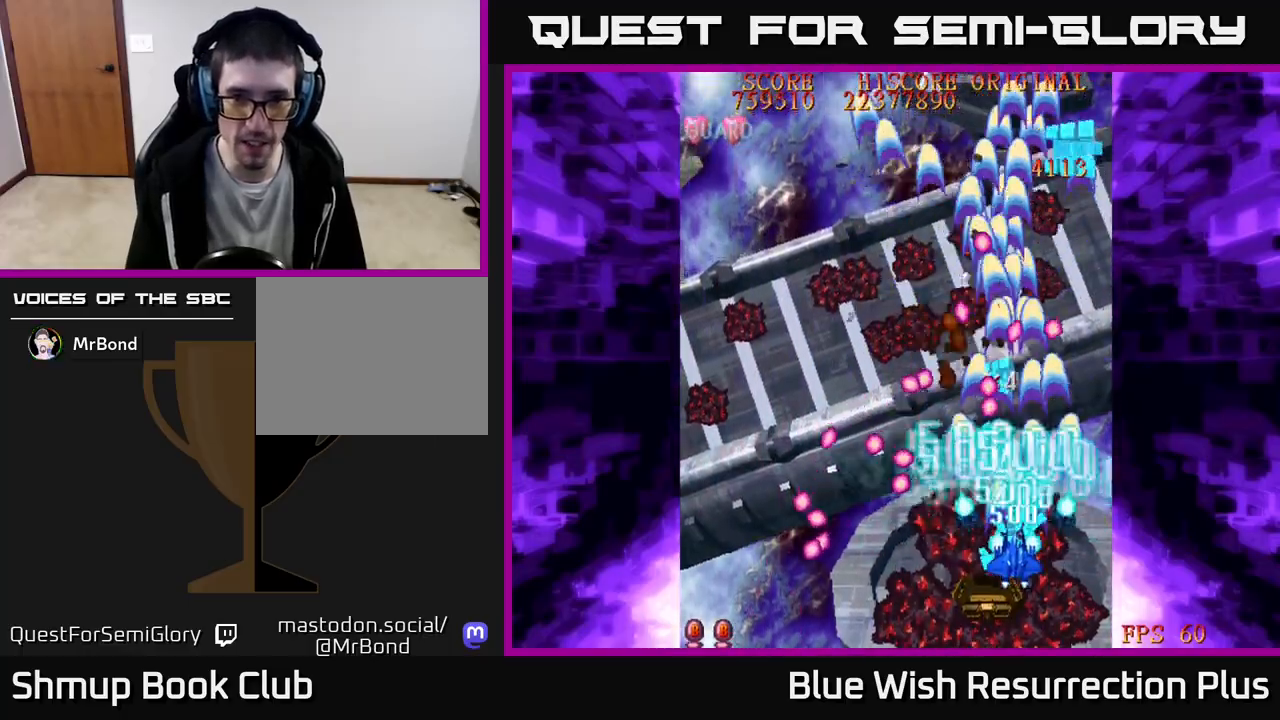
{"buttons": ["X", "DPAD_UP", "DPAD_LEFT"], "events": [[33, "DPAD_DOWN", "up"], [50, "DPAD_LEFT", "down"], [133, "DPAD_UP", "down"], [233, "DPAD_LEFT", "up"], [317, "DPAD_UP", "up"], [400, "DPAD_LEFT", "down"], [467, "DPAD_UP", "down"]]}
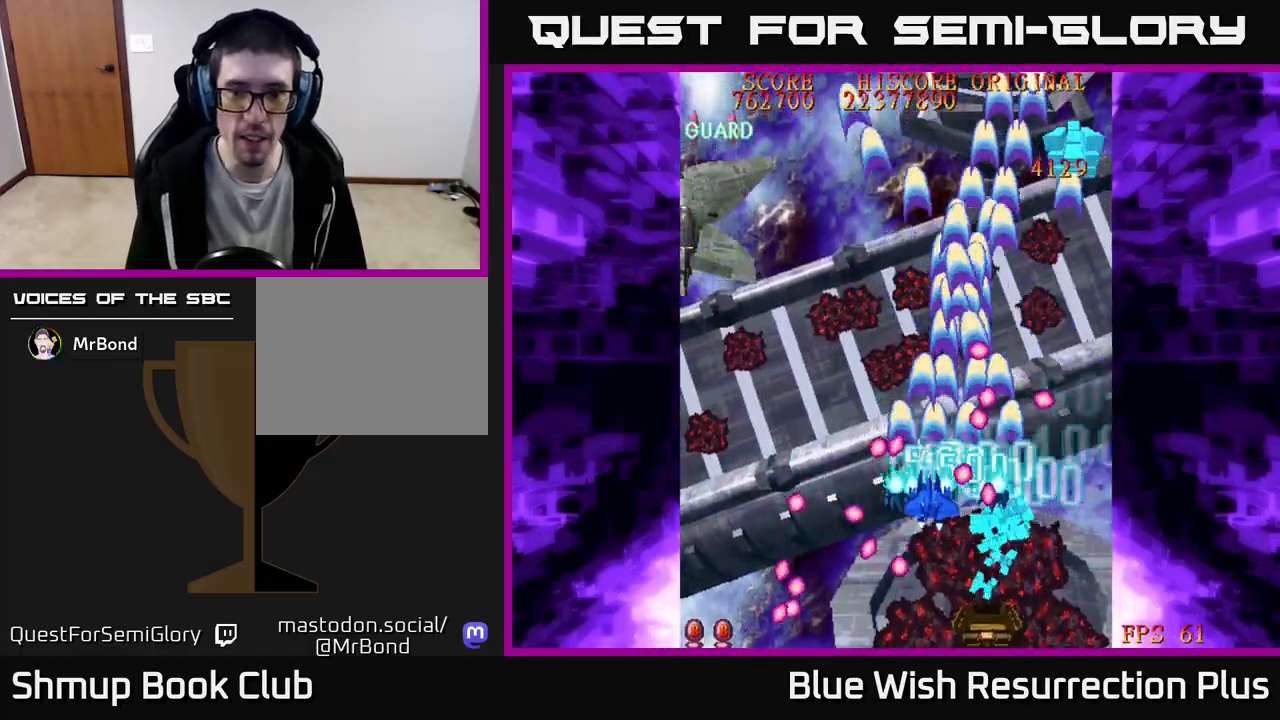
{"buttons": ["X", "DPAD_LEFT"], "events": [[50, "DPAD_LEFT", "up"], [150, "DPAD_LEFT", "down"], [400, "DPAD_UP", "up"]]}
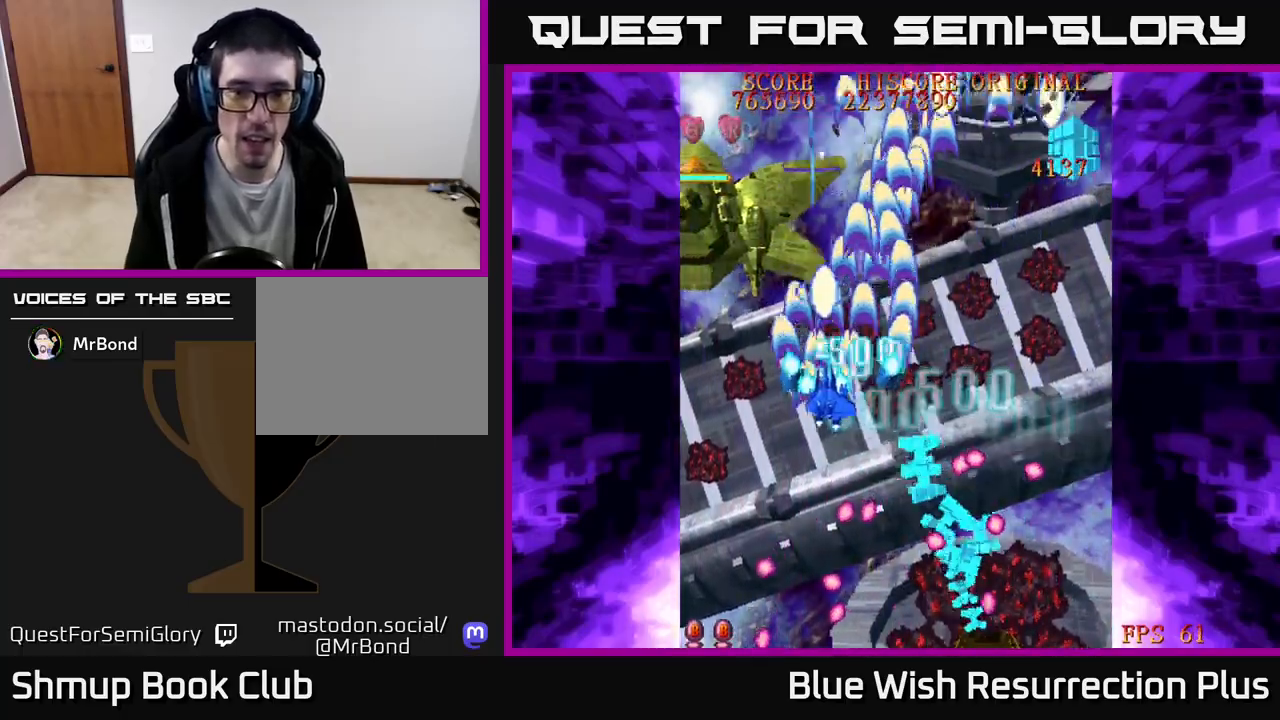
{"buttons": ["A", "DPAD_DOWN"], "events": [[17, "A", "down"], [33, "DPAD_DOWN", "down"], [50, "X", "up"], [283, "DPAD_LEFT", "up"]]}
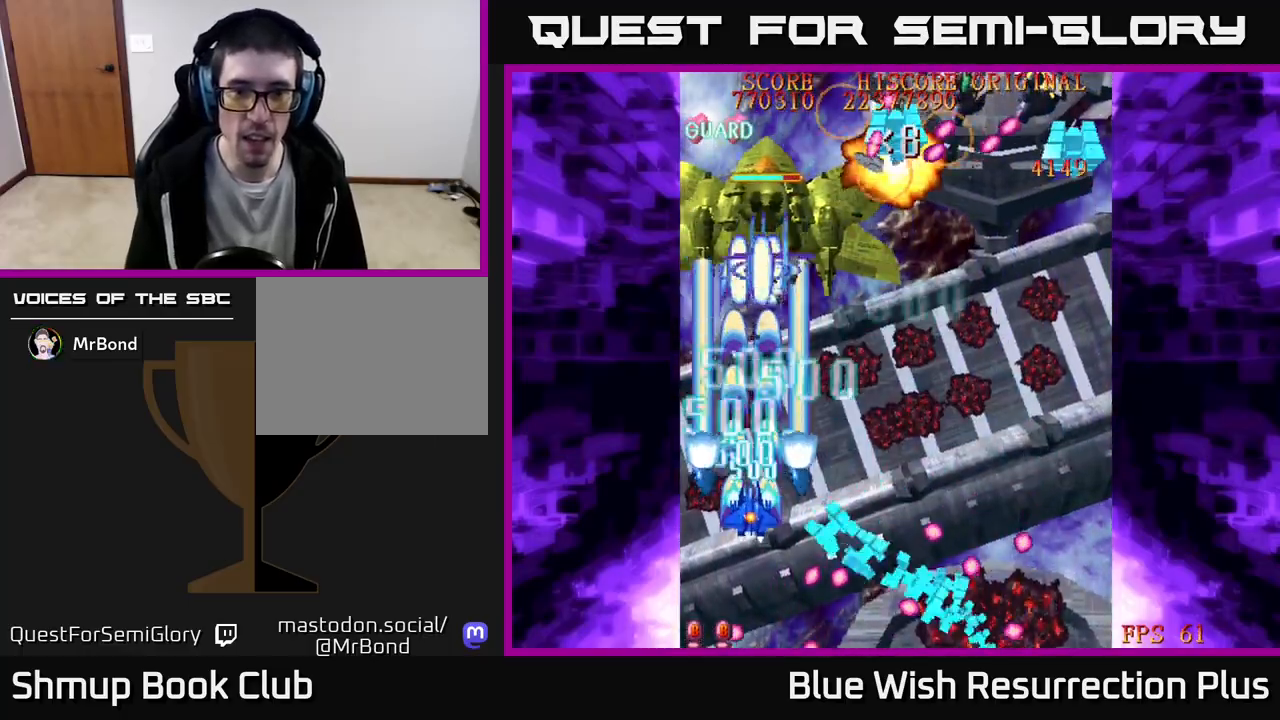
{"buttons": ["A", "DPAD_RIGHT"], "events": [[117, "DPAD_RIGHT", "down"], [133, "DPAD_DOWN", "up"], [350, "DPAD_DOWN", "down"], [483, "DPAD_DOWN", "up"]]}
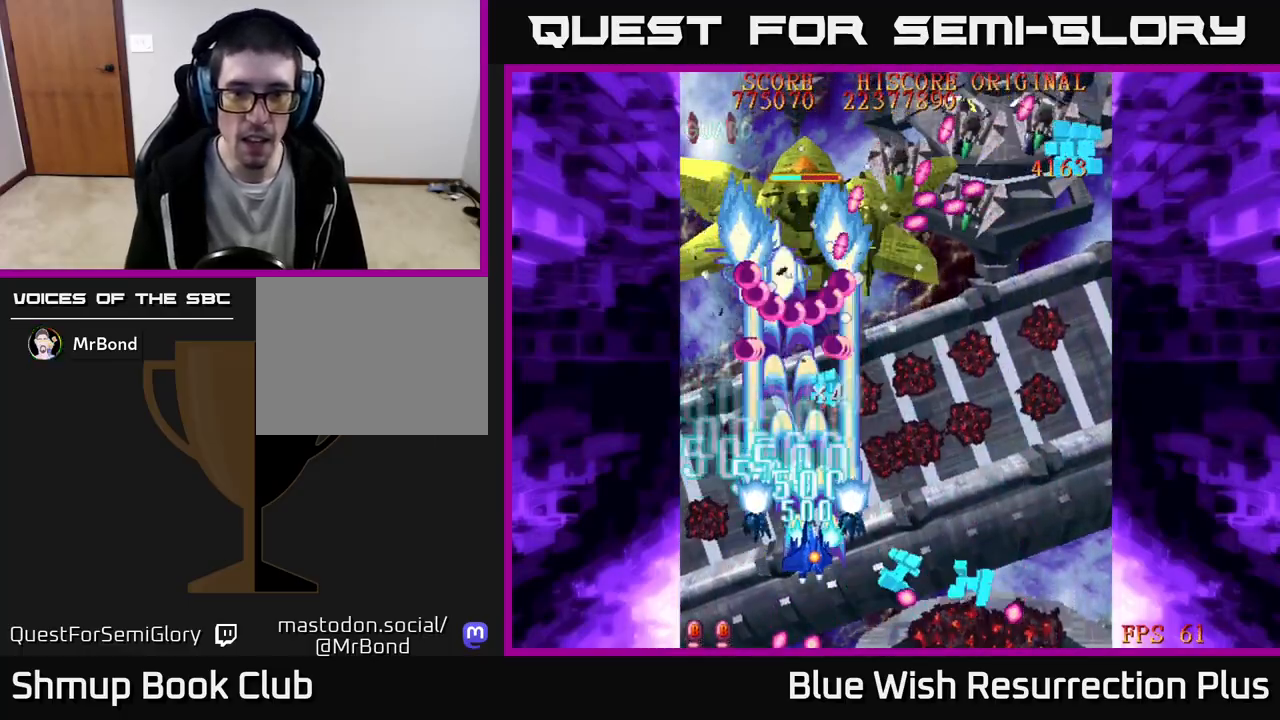
{"buttons": ["X", "DPAD_DOWN", "DPAD_RIGHT"], "events": [[133, "DPAD_DOWN", "down"], [133, "DPAD_RIGHT", "up"], [183, "DPAD_LEFT", "down"], [217, "A", "up"], [217, "DPAD_DOWN", "up"], [333, "DPAD_LEFT", "up"], [350, "DPAD_DOWN", "down"], [367, "X", "down"], [383, "DPAD_RIGHT", "down"]]}
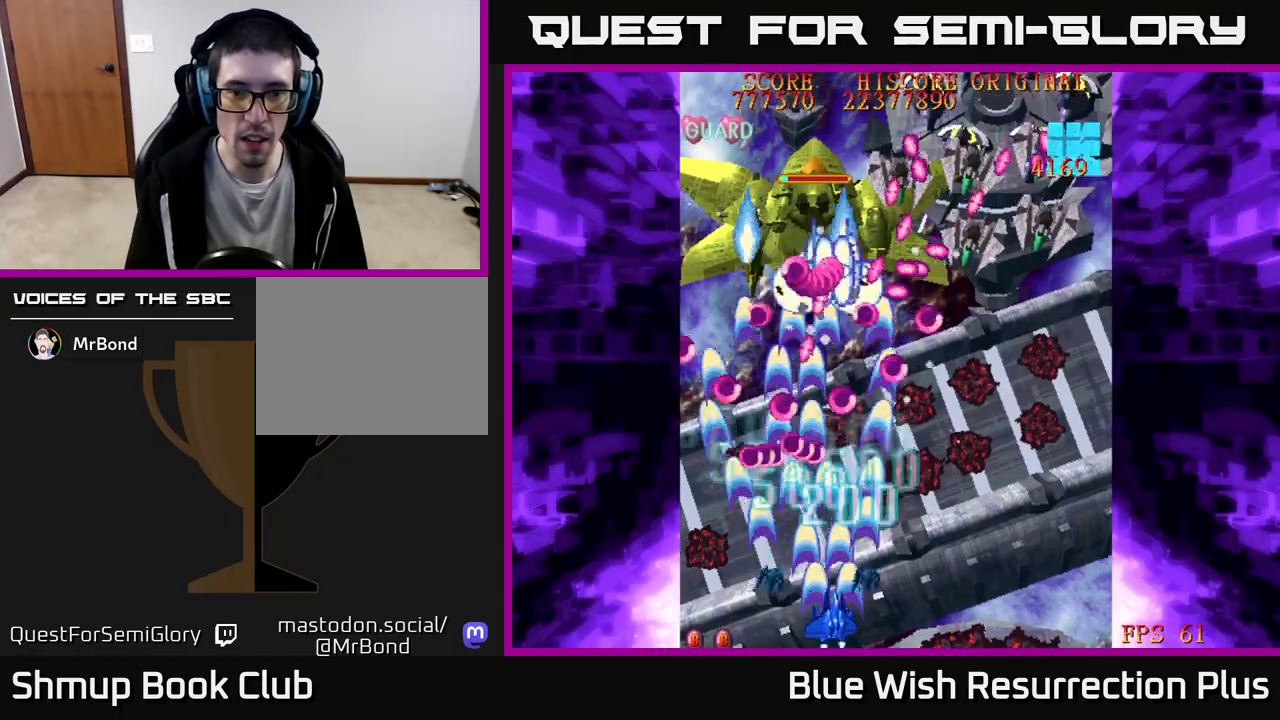
{"buttons": ["A", "DPAD_RIGHT"], "events": [[33, "A", "down"], [67, "DPAD_DOWN", "up"], [67, "X", "up"], [167, "DPAD_DOWN", "down"], [183, "DPAD_RIGHT", "up"], [233, "DPAD_LEFT", "down"], [250, "DPAD_DOWN", "up"], [350, "DPAD_LEFT", "up"], [367, "DPAD_RIGHT", "down"]]}
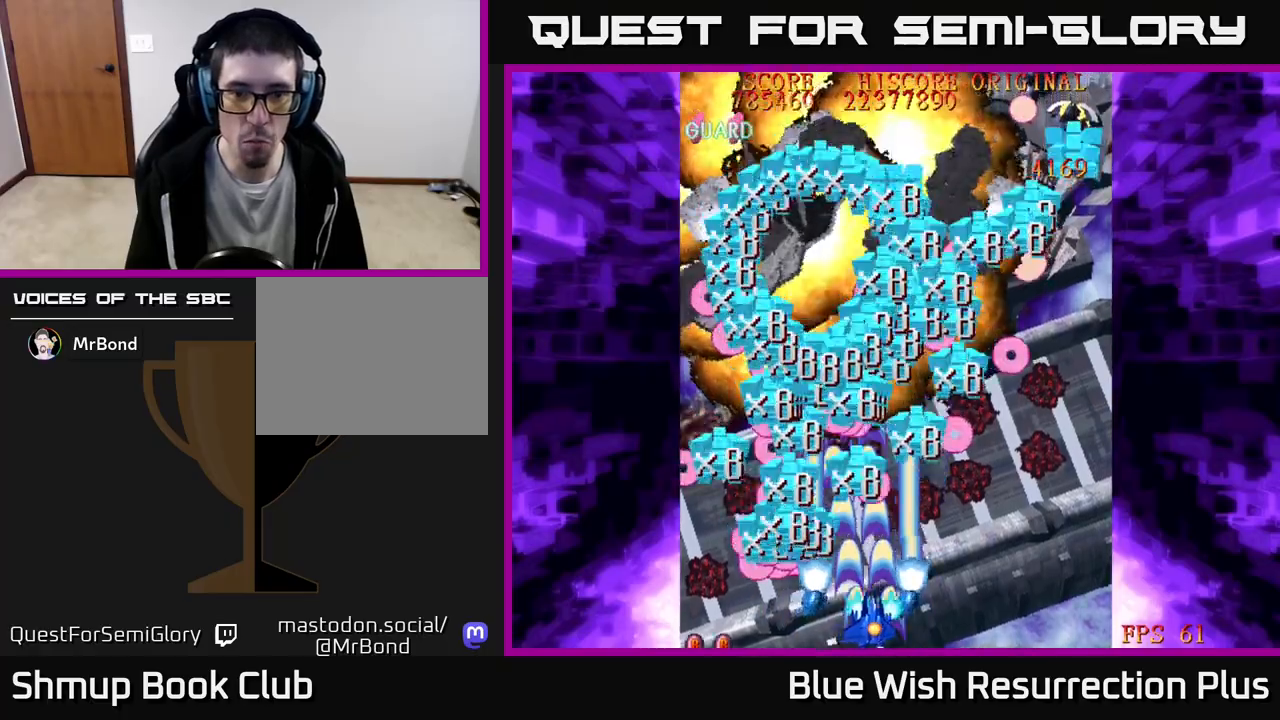
{"buttons": ["X", "DPAD_UP", "DPAD_RIGHT"], "events": [[50, "X", "down"], [67, "A", "up"], [183, "DPAD_UP", "down"]]}
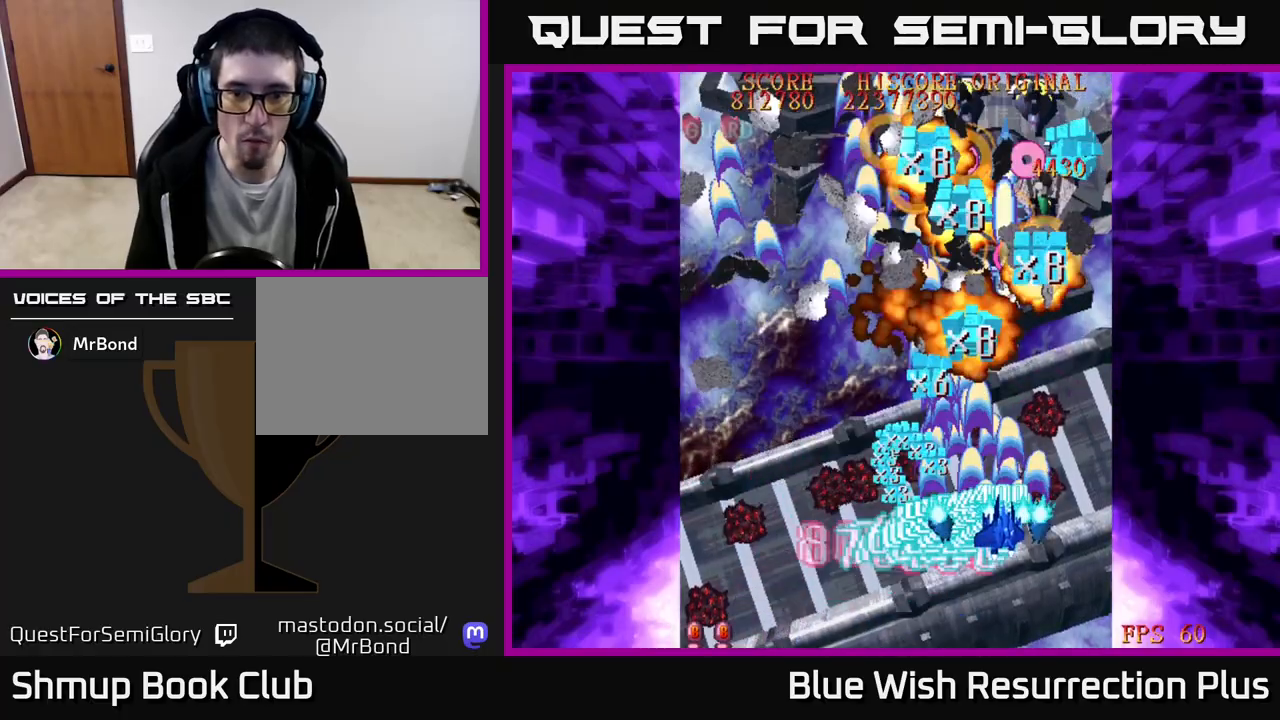
{"buttons": ["X", "DPAD_DOWN", "DPAD_LEFT"], "events": [[350, "DPAD_RIGHT", "up"], [350, "DPAD_UP", "up"], [383, "DPAD_LEFT", "down"], [400, "DPAD_DOWN", "down"]]}